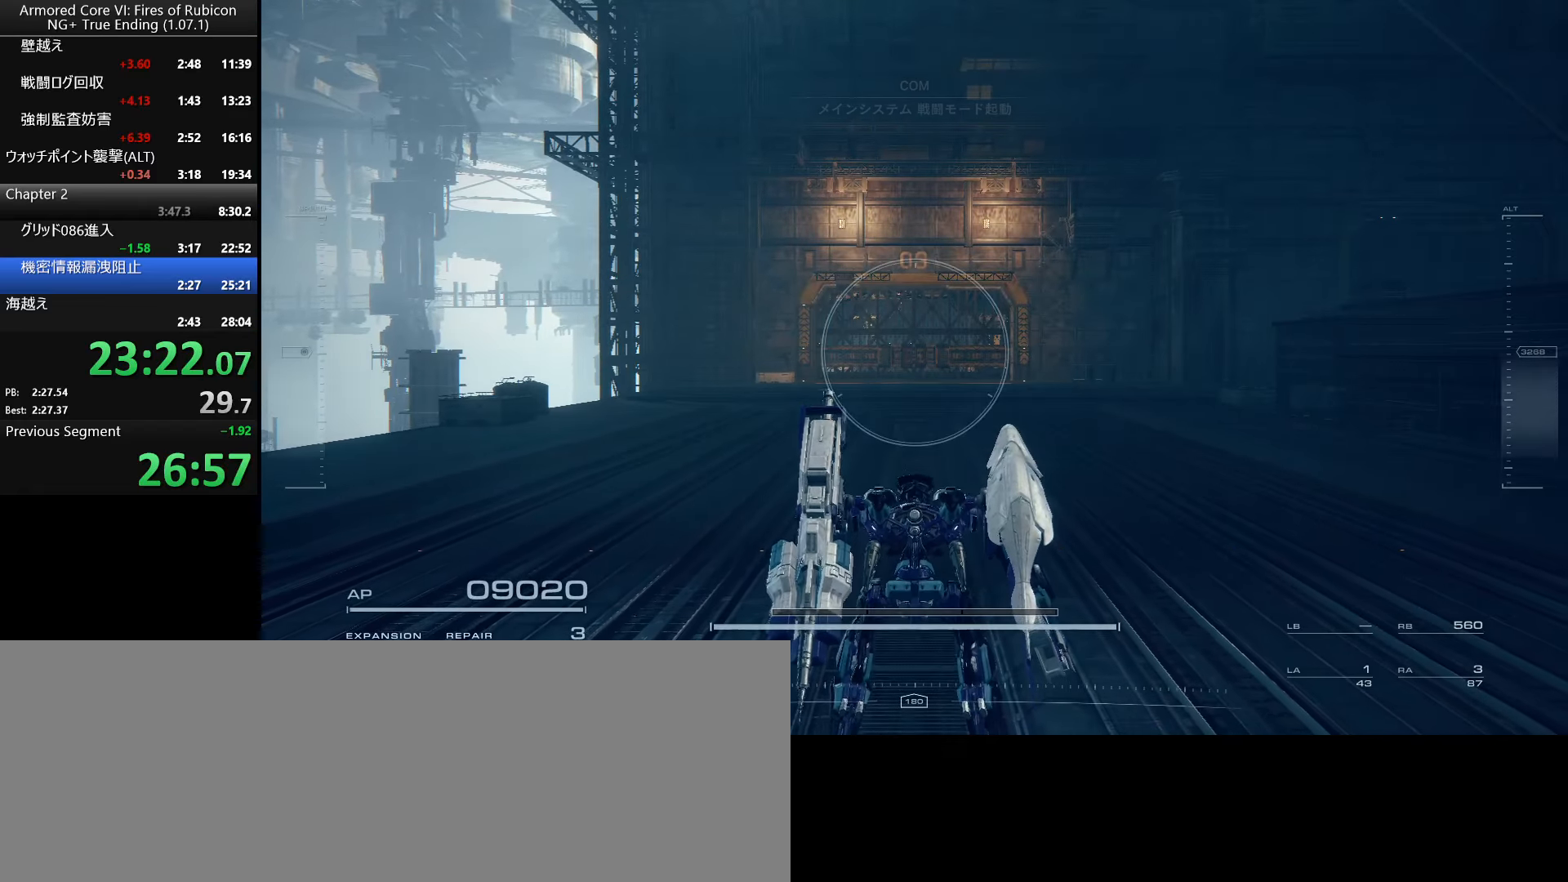
Gameplay with keyboard and mouse; each line is a JSON object with the keys and mouse buttons held at the frame after it. "events" lists presses ("down") and releases ("up") of ".", "/", "1", "2", "3", "4", "5", "6", "a", "alt_l", "alt_r", "b", "backslash", "c", "caps_lock", "comma", "ctrl_l", "ctrl_r", "d", "down", "e", "escape", "f", "f1", "f2", "f3", "f4", "f5", "f6", "g", "h", "i", "j", "k", "l", "lbracket", "left", "m", "n", "o", "p", "q", "quote", "r", "rbracket", "return", "right", "s", "semicolon", "shift_l", "shift_r", "space", "super_l", "super_r", "t", "tab", "tilde", "u", "up", "v", "w", "x", "y", "z", "mouse_left", "mouse_wheel", "mouse_right", "mouse_mb4" and "mouse_mb5" between this image and that frame as [ms after this image, input, new state], when the widget could be followed in between. "mouse_left", "mouse_wheel", "mouse_right", "mouse_mb4", "mouse_mb5" = the "left", "wheel", "right", "mb4", "mb5" buttons of the "mouse" list. No other keys are recorded. "wheel" means that the mouse wheel is clicked or scrolled. Not read: mouse_move.
{"keys": ["ctrl_l"], "mouse": [], "events": [[484, "ctrl_l", "down"]]}
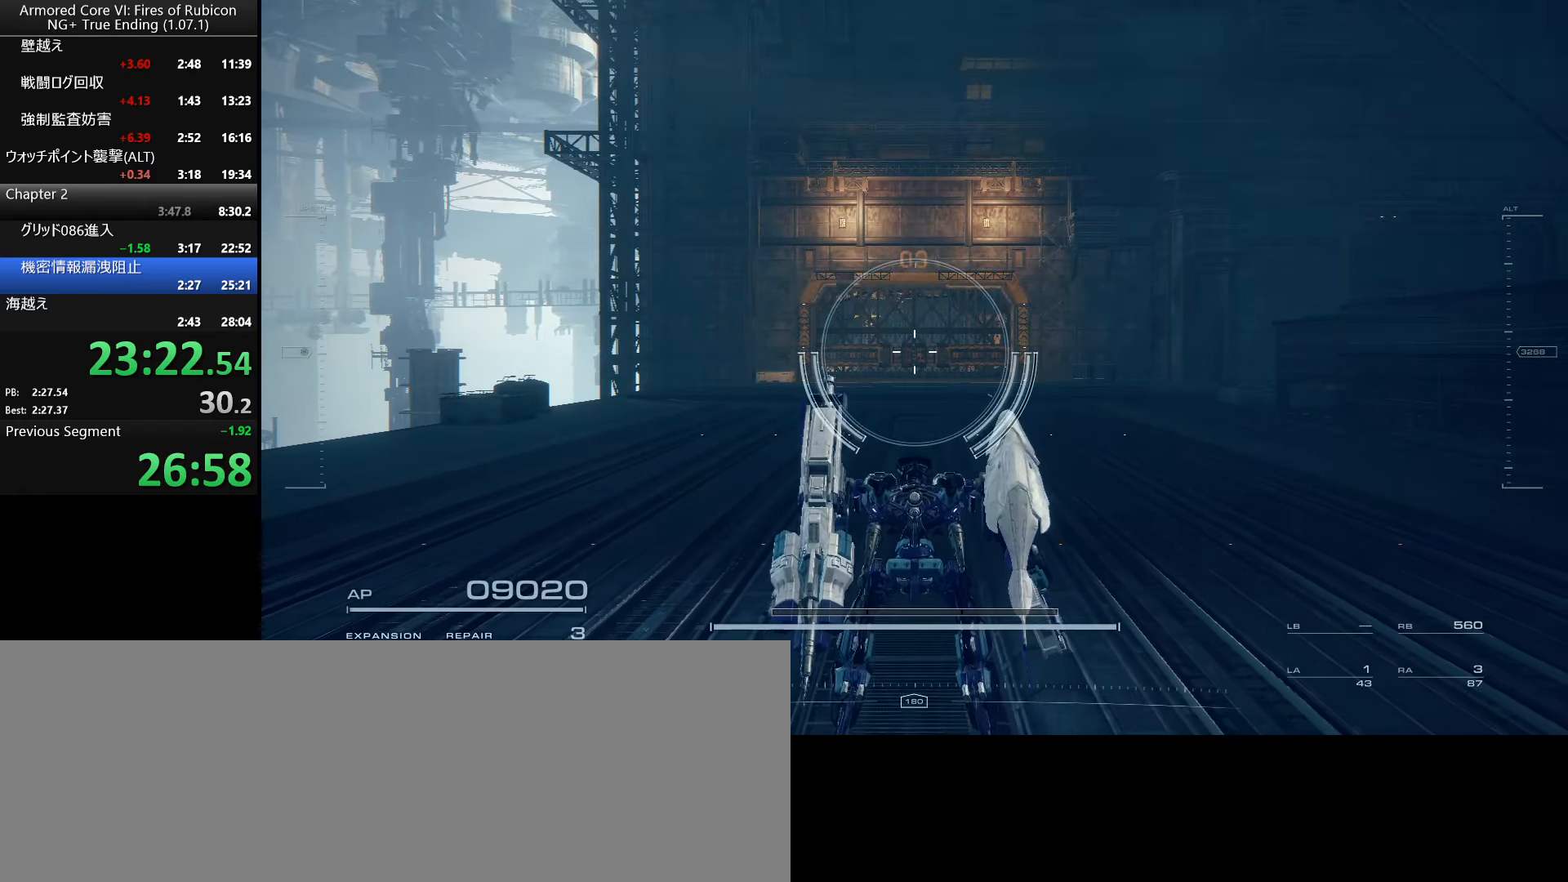
{"keys": ["ctrl_l"], "mouse": ["wheel"], "events": [[250, "mouse_wheel", "down"]]}
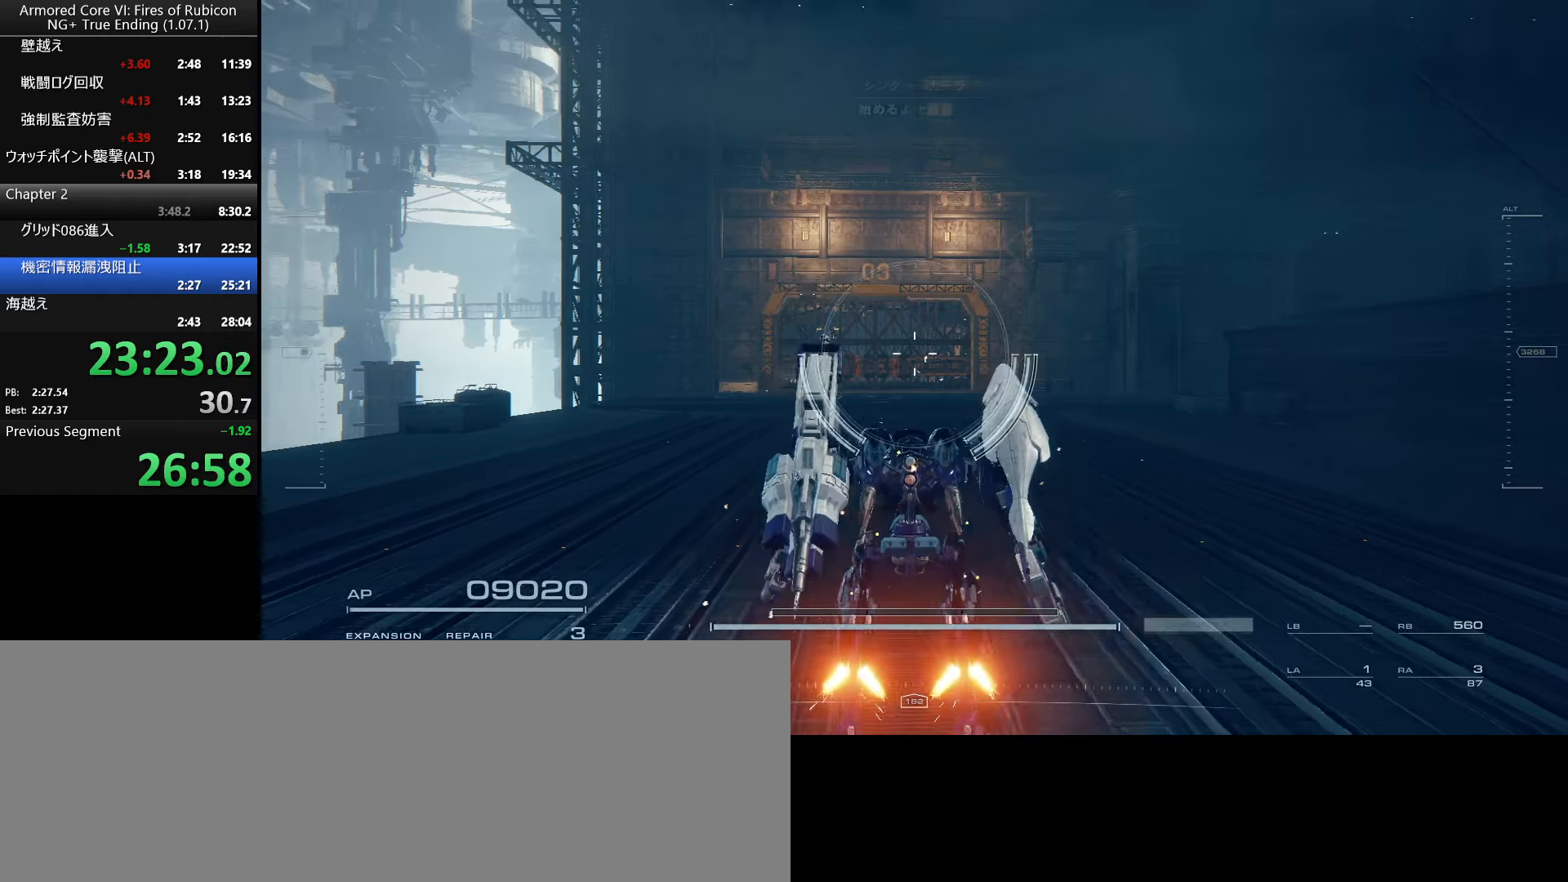
{"keys": ["a"], "mouse": [], "events": [[33, "ctrl_l", "up"], [416, "mouse_wheel", "up"], [500, "a", "down"]]}
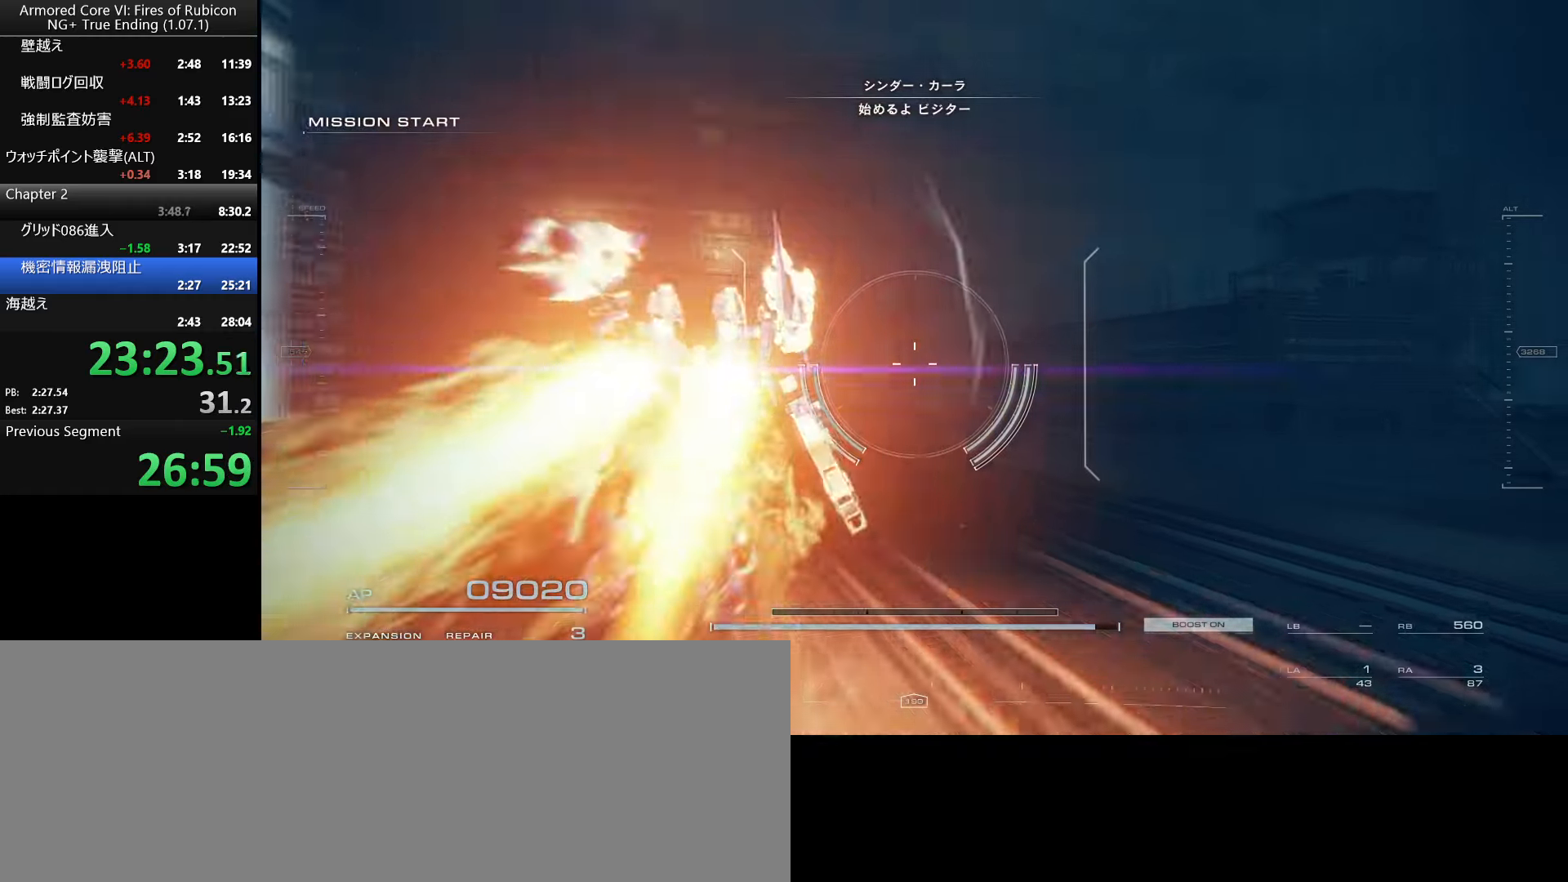
{"keys": ["a"], "mouse": [], "events": [[83, "a", "up"], [466, "a", "down"]]}
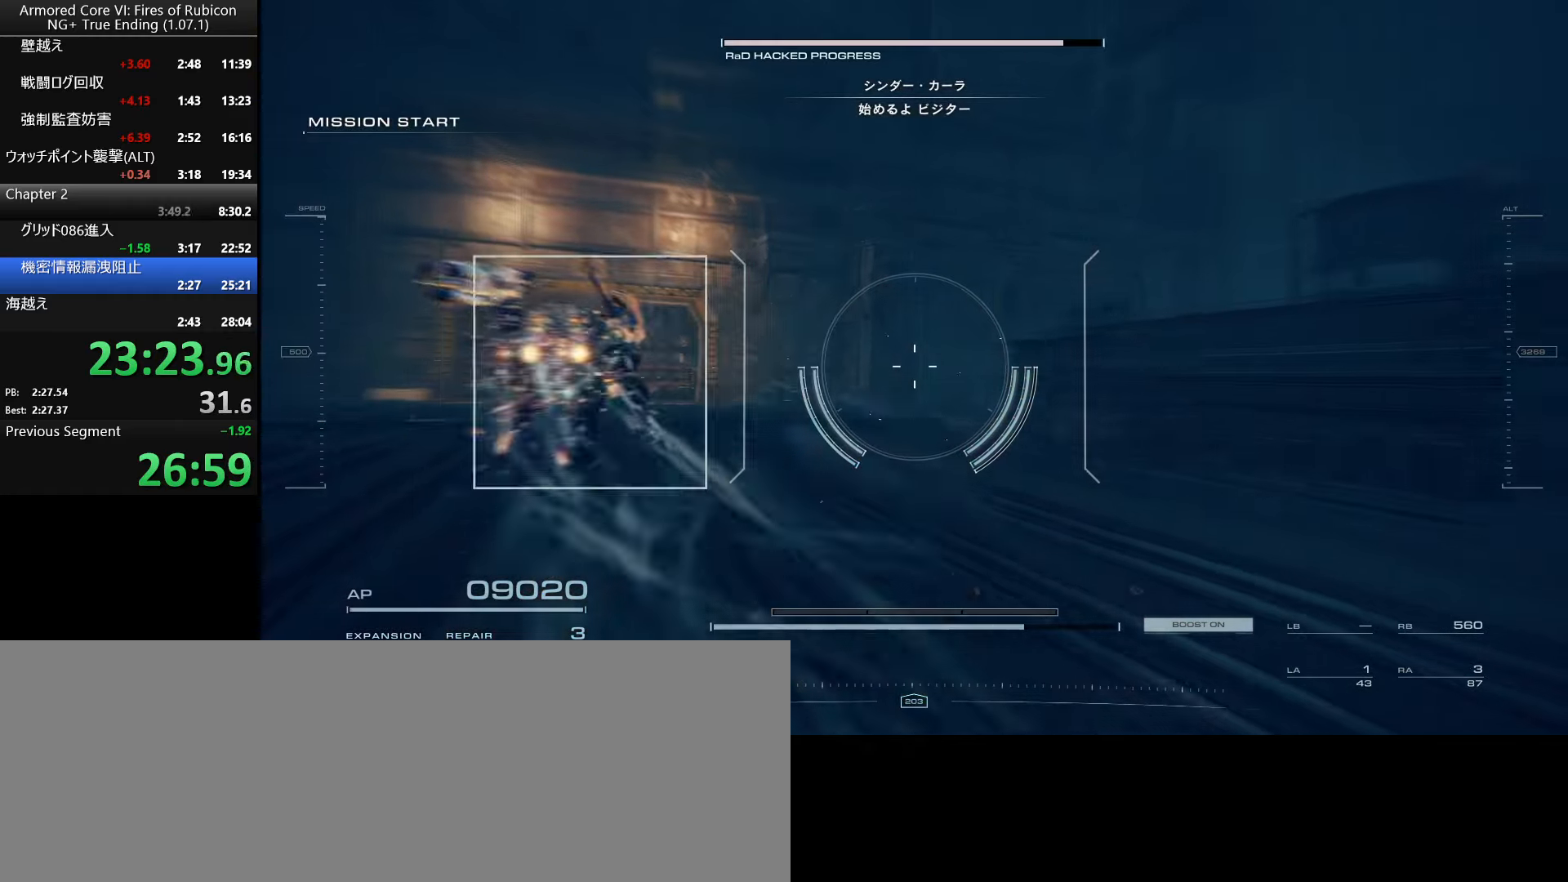
{"keys": ["a"], "mouse": [], "events": [[50, "a", "up"], [466, "a", "down"]]}
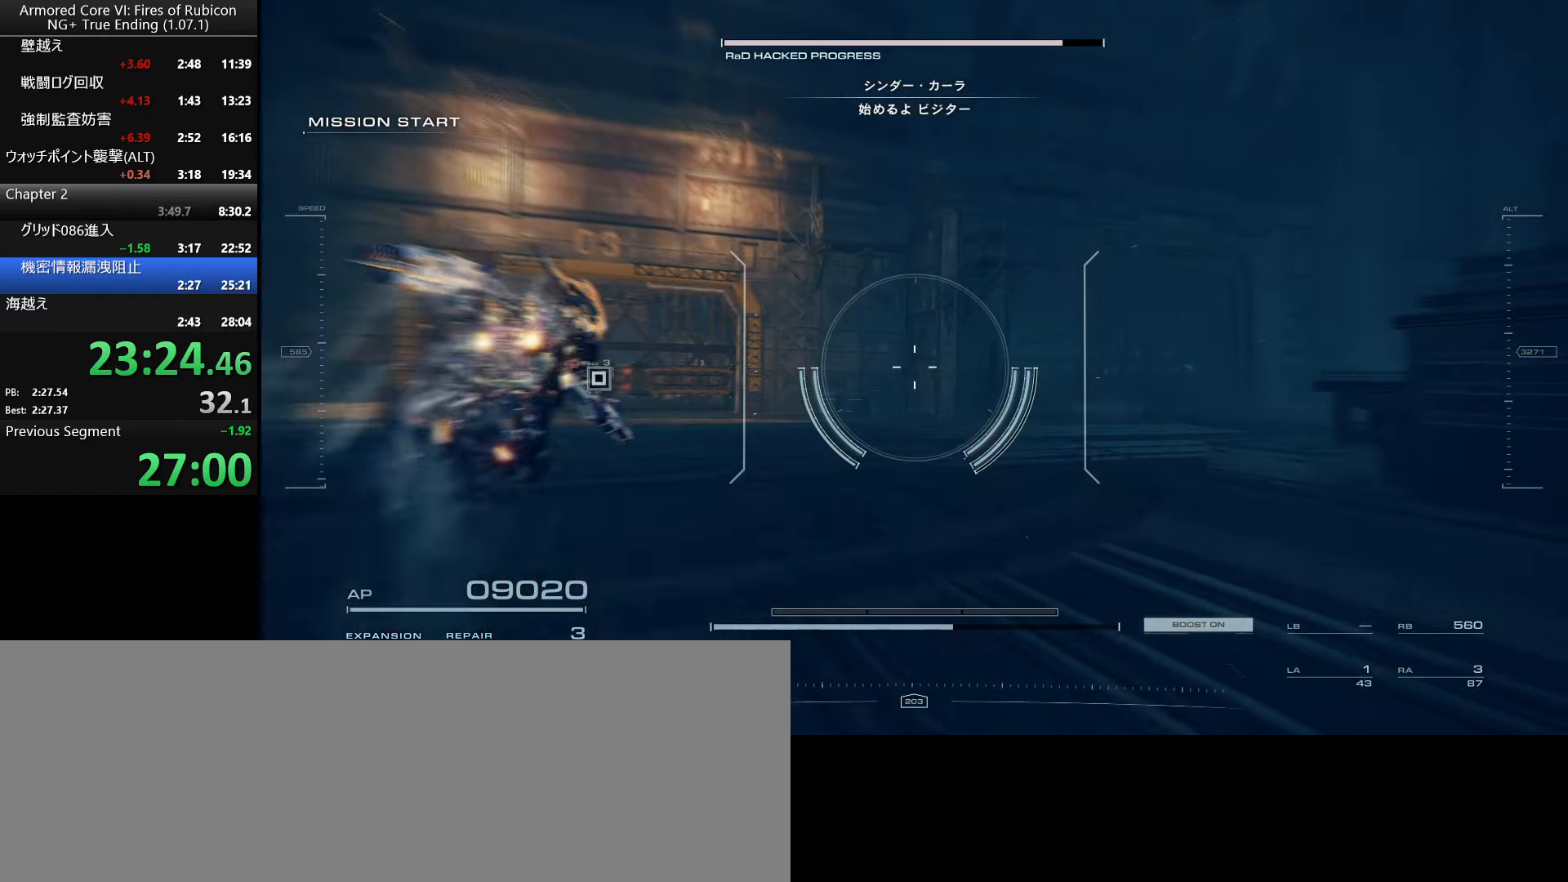
{"keys": ["a"], "mouse": [], "events": [[33, "a", "up"], [416, "a", "down"]]}
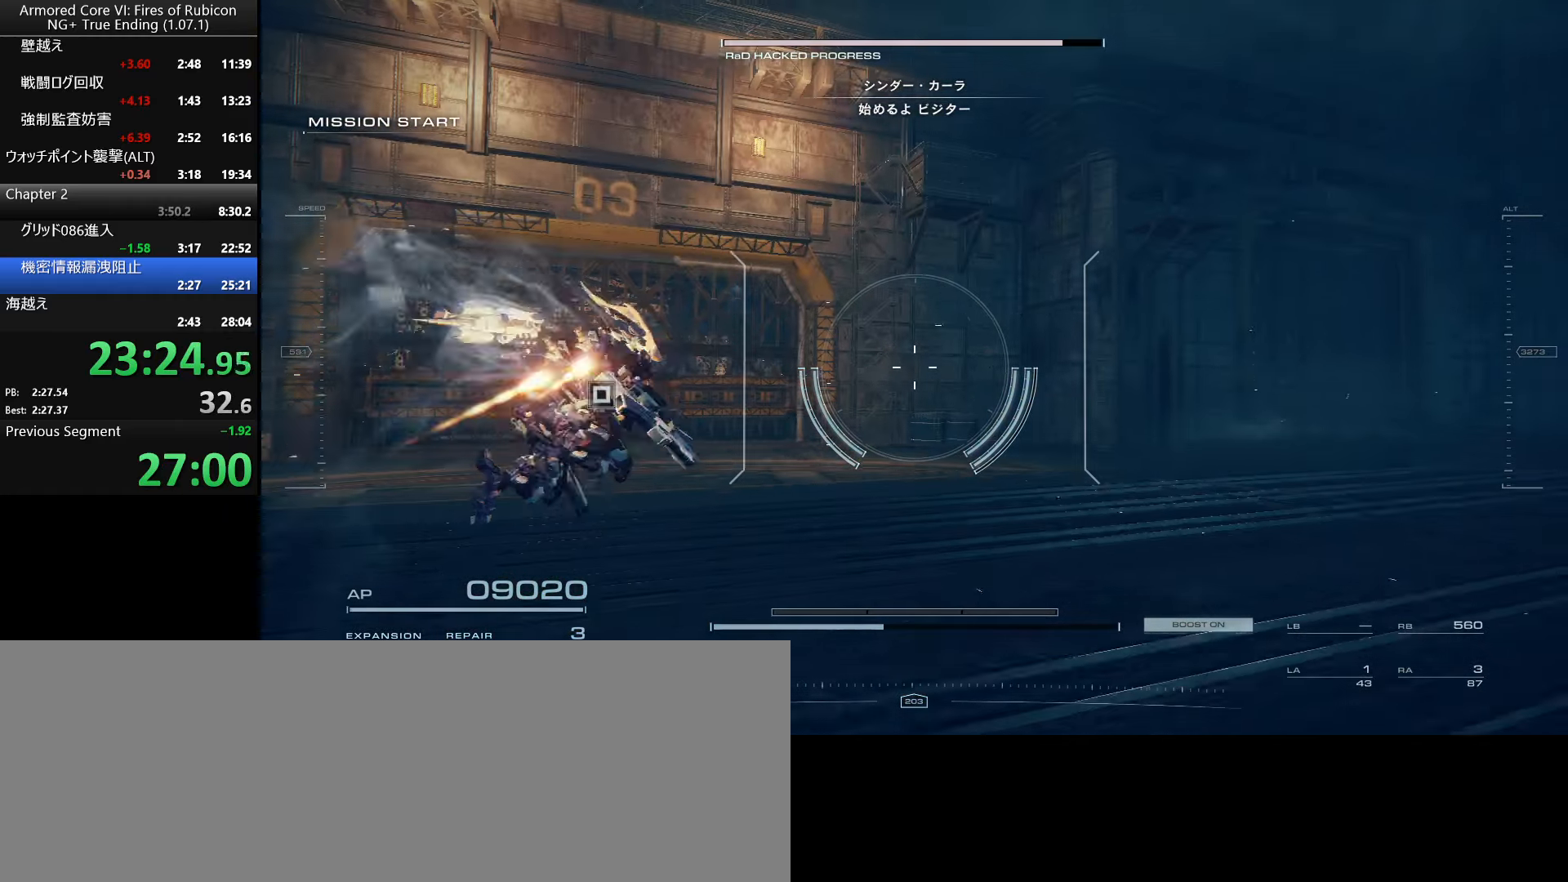
{"keys": [], "mouse": [], "events": [[33, "a", "up"], [350, "ctrl_l", "down"], [466, "ctrl_l", "up"]]}
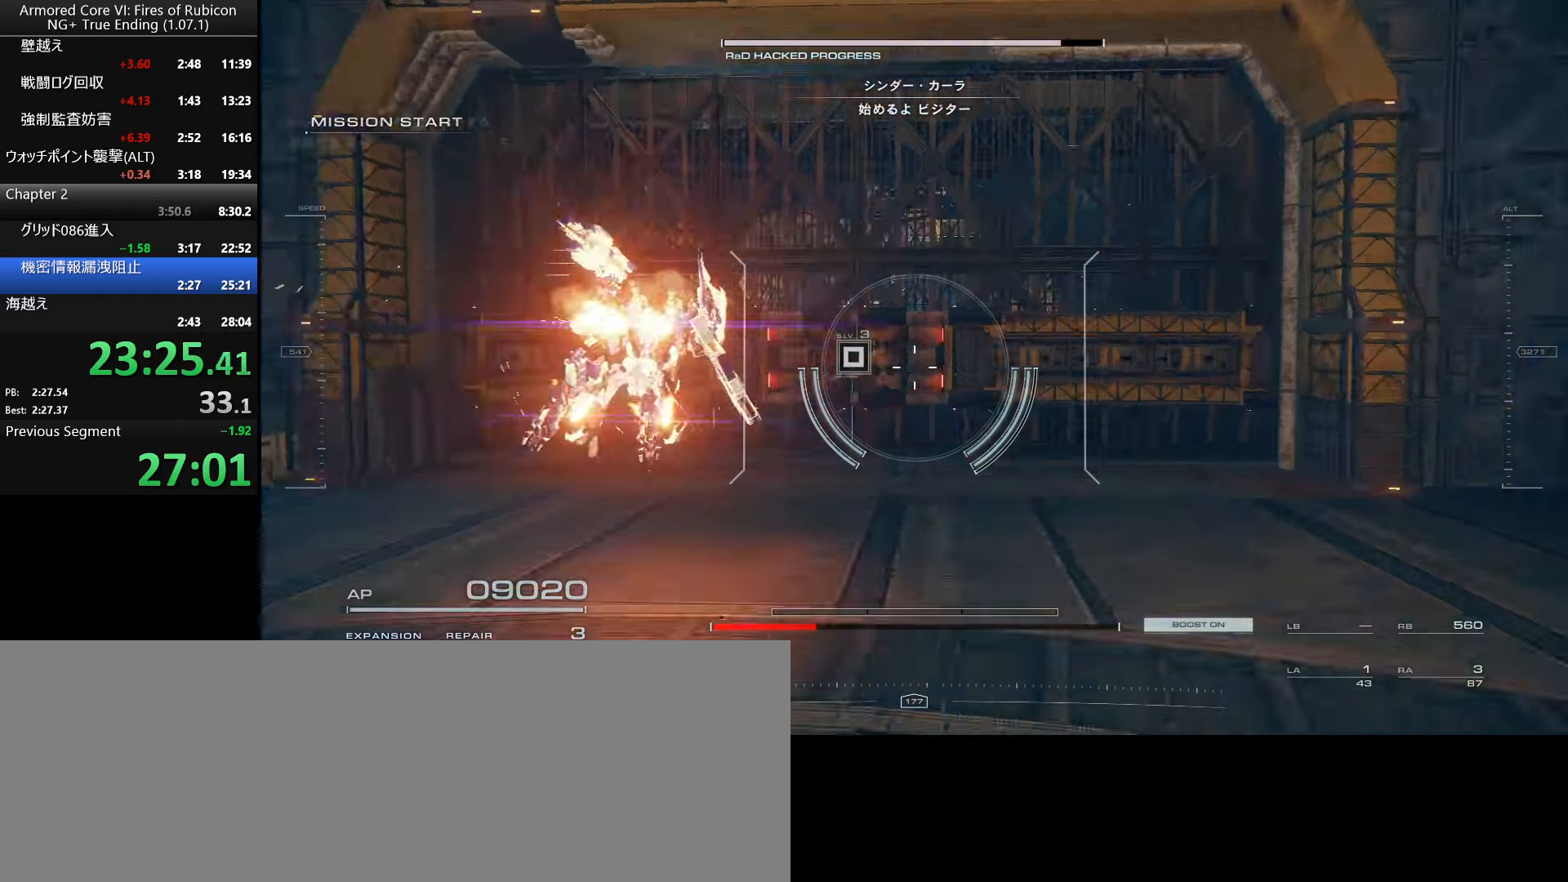
{"keys": [], "mouse": [], "events": [[66, "f", "down"], [133, "f", "up"], [200, "f", "down"], [300, "f", "up"]]}
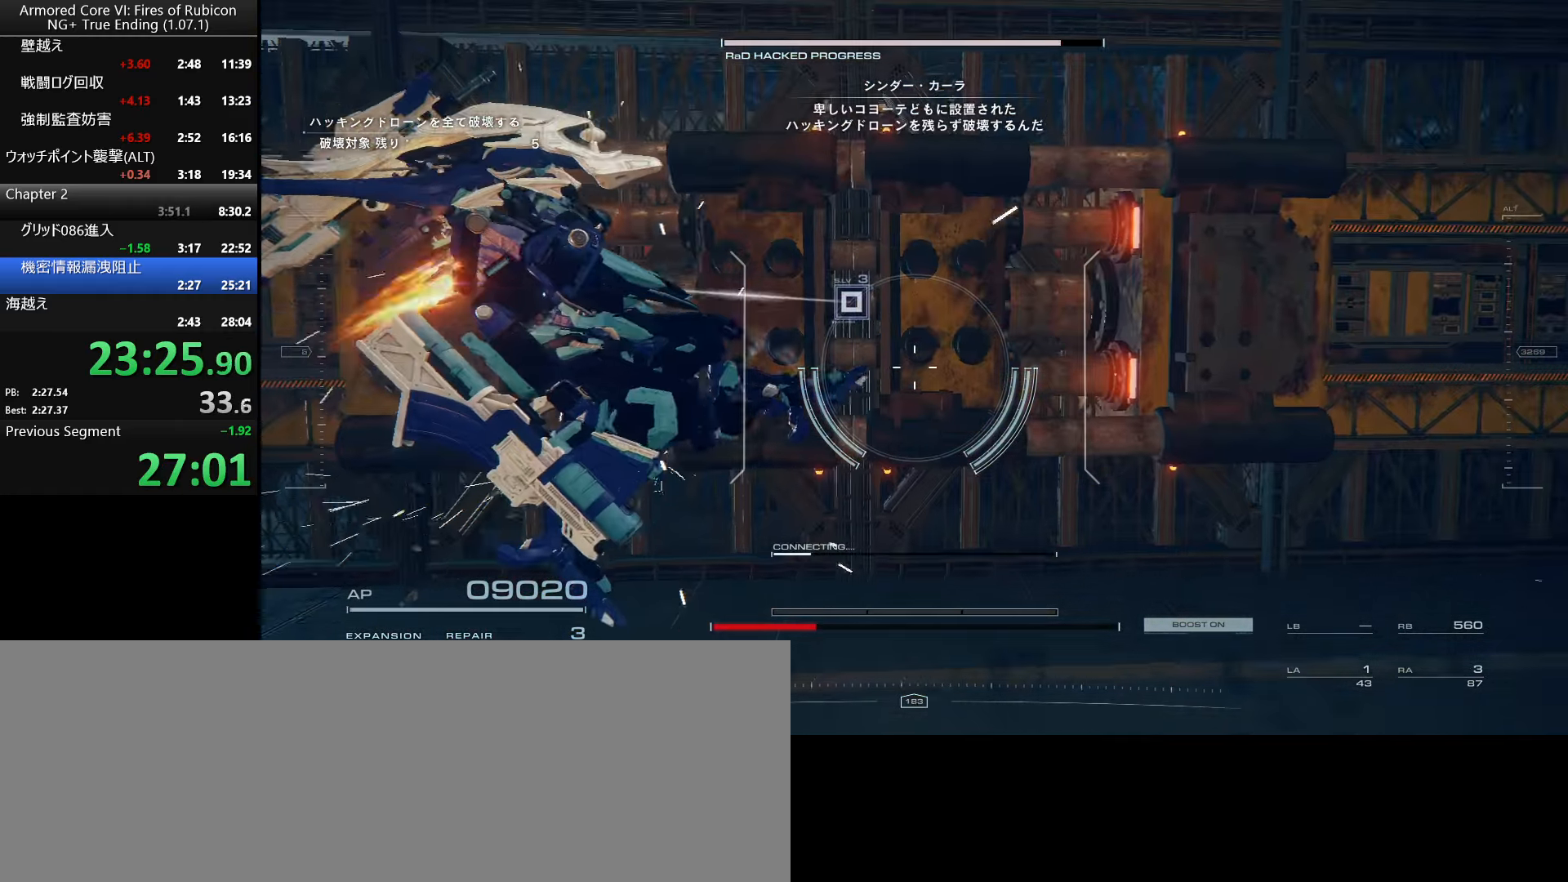
{"keys": ["d", "w"], "mouse": [], "events": [[116, "w", "down"], [133, "d", "down"]]}
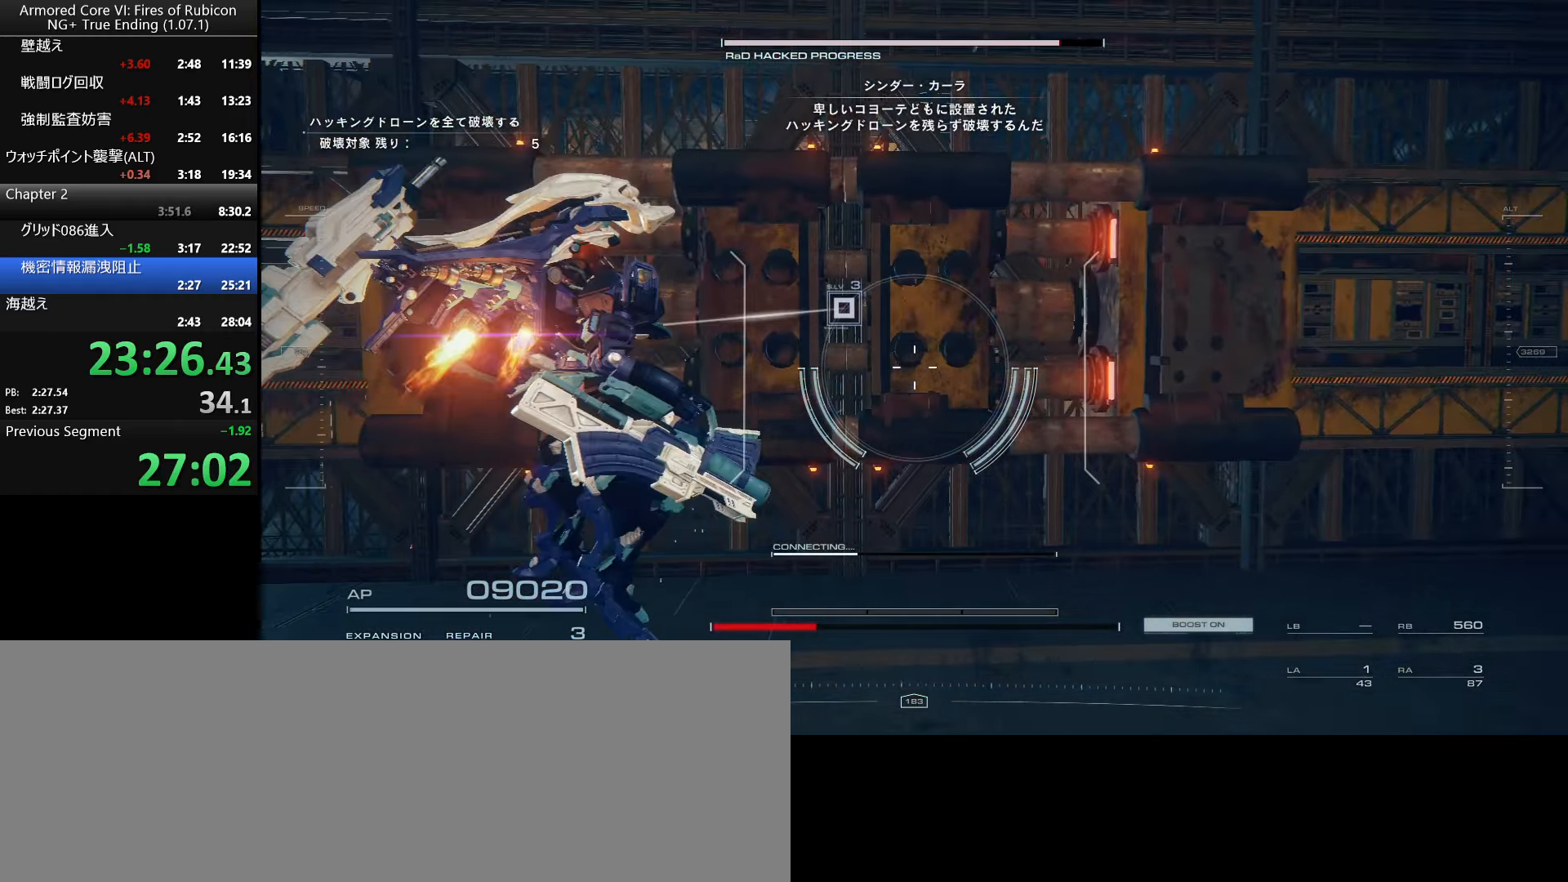
{"keys": [], "mouse": [], "events": [[283, "d", "up"], [283, "w", "up"]]}
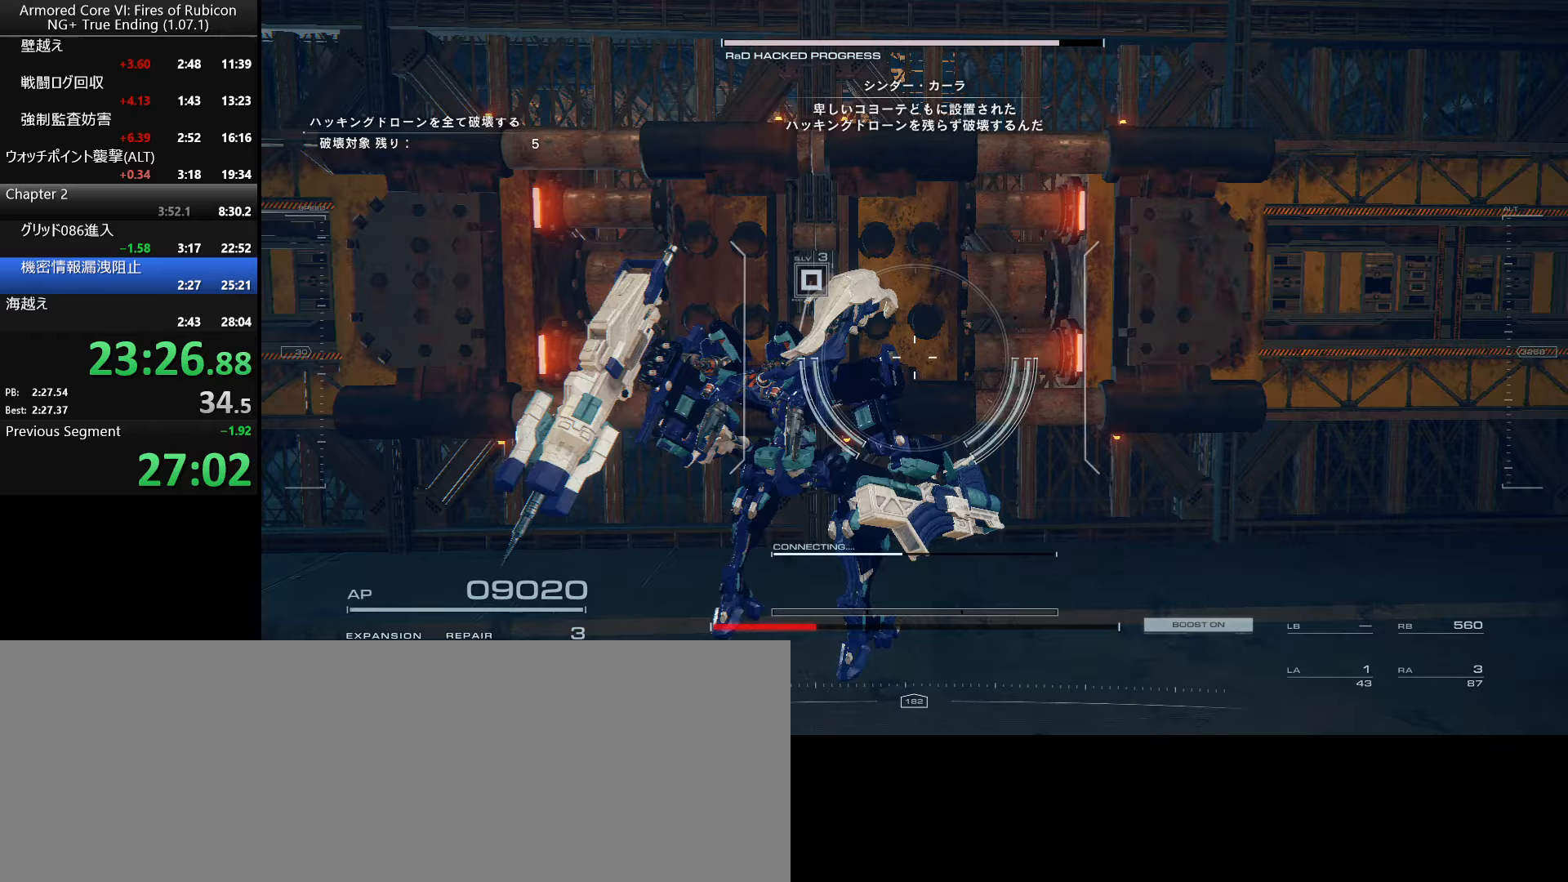
{"keys": ["a"], "mouse": [], "events": [[433, "a", "down"]]}
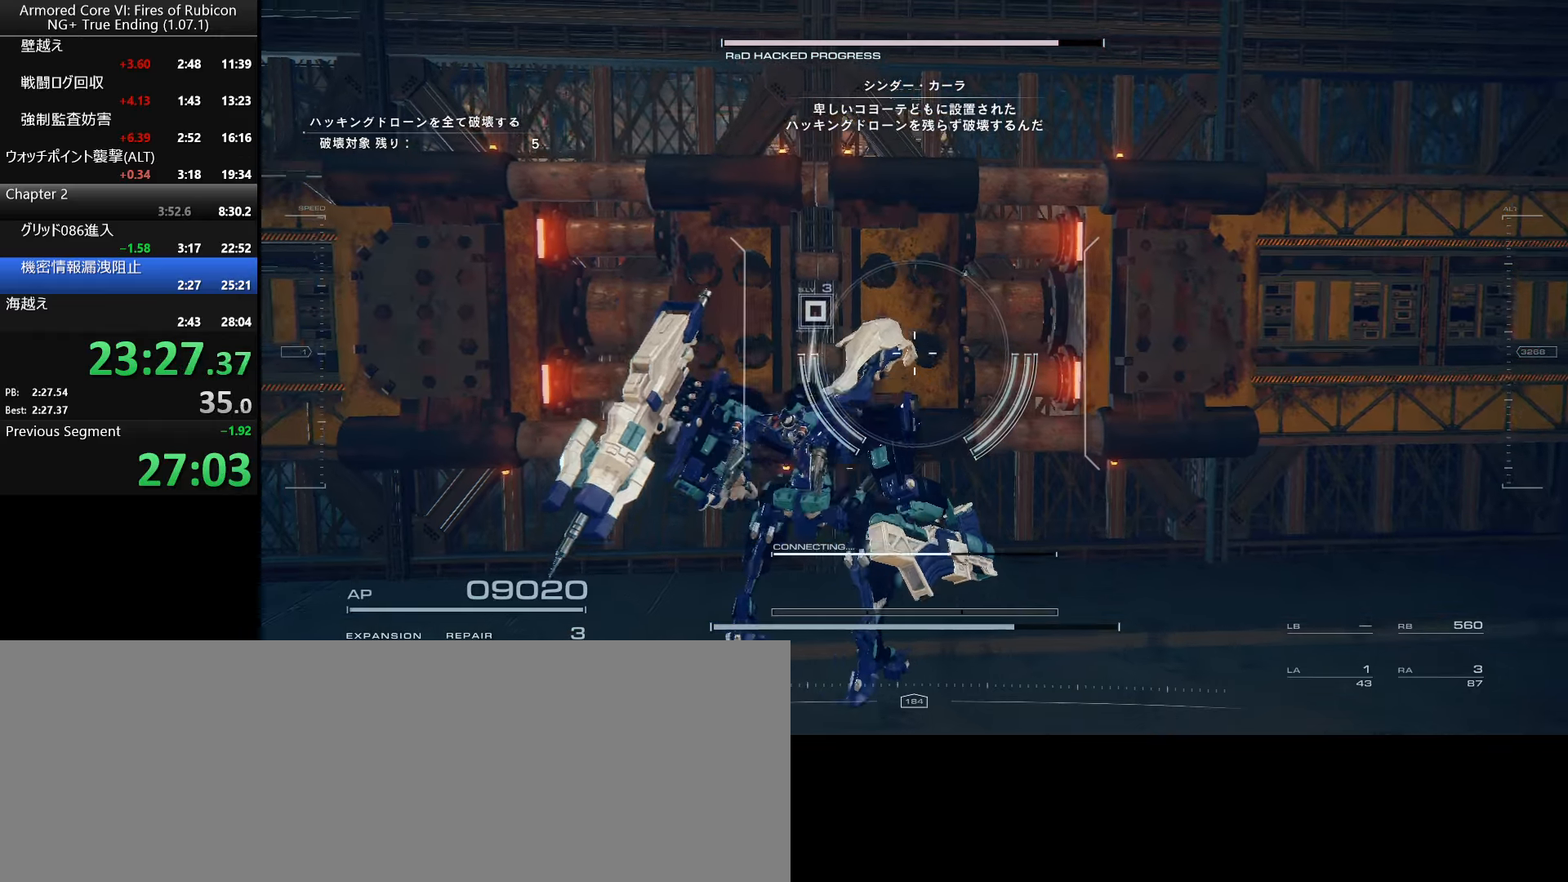
{"keys": [], "mouse": [], "events": [[33, "a", "up"], [217, "w", "down"], [350, "w", "up"]]}
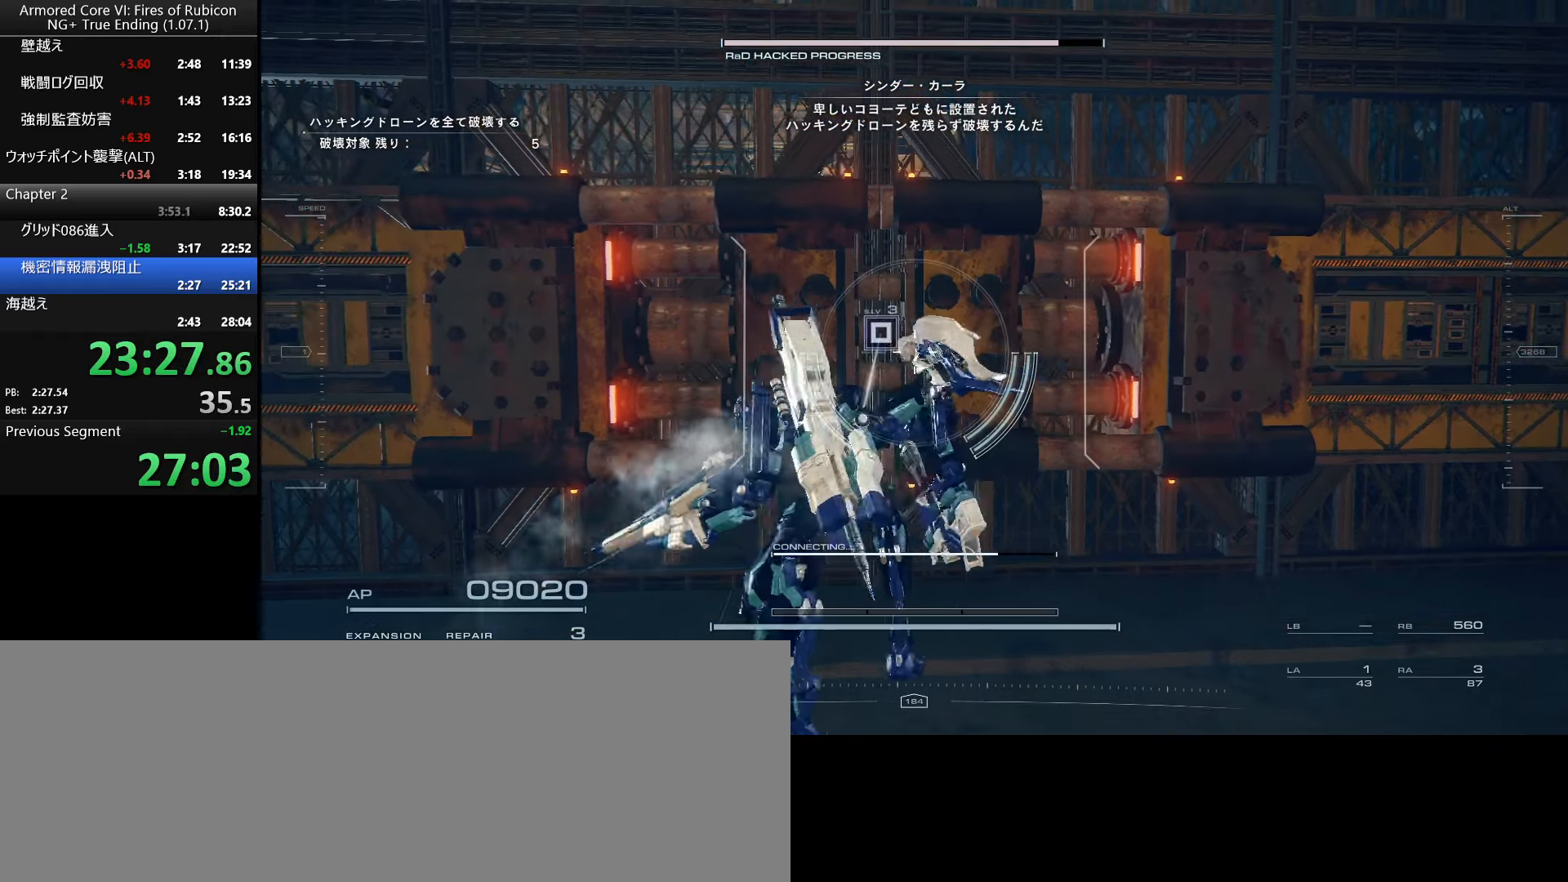
{"keys": [], "mouse": [], "events": []}
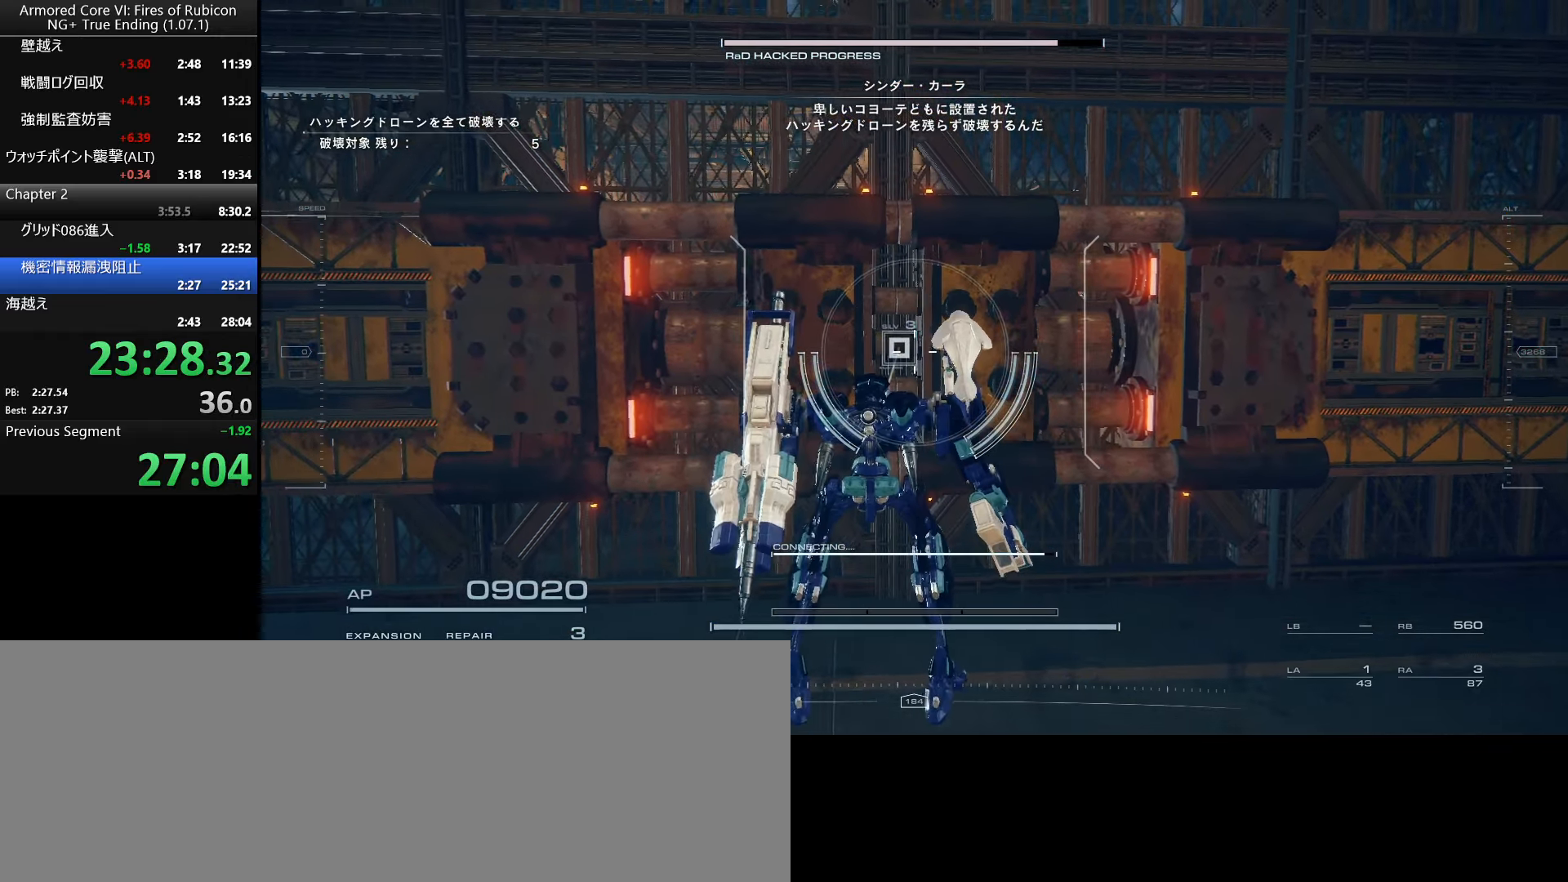
{"keys": [], "mouse": [], "events": []}
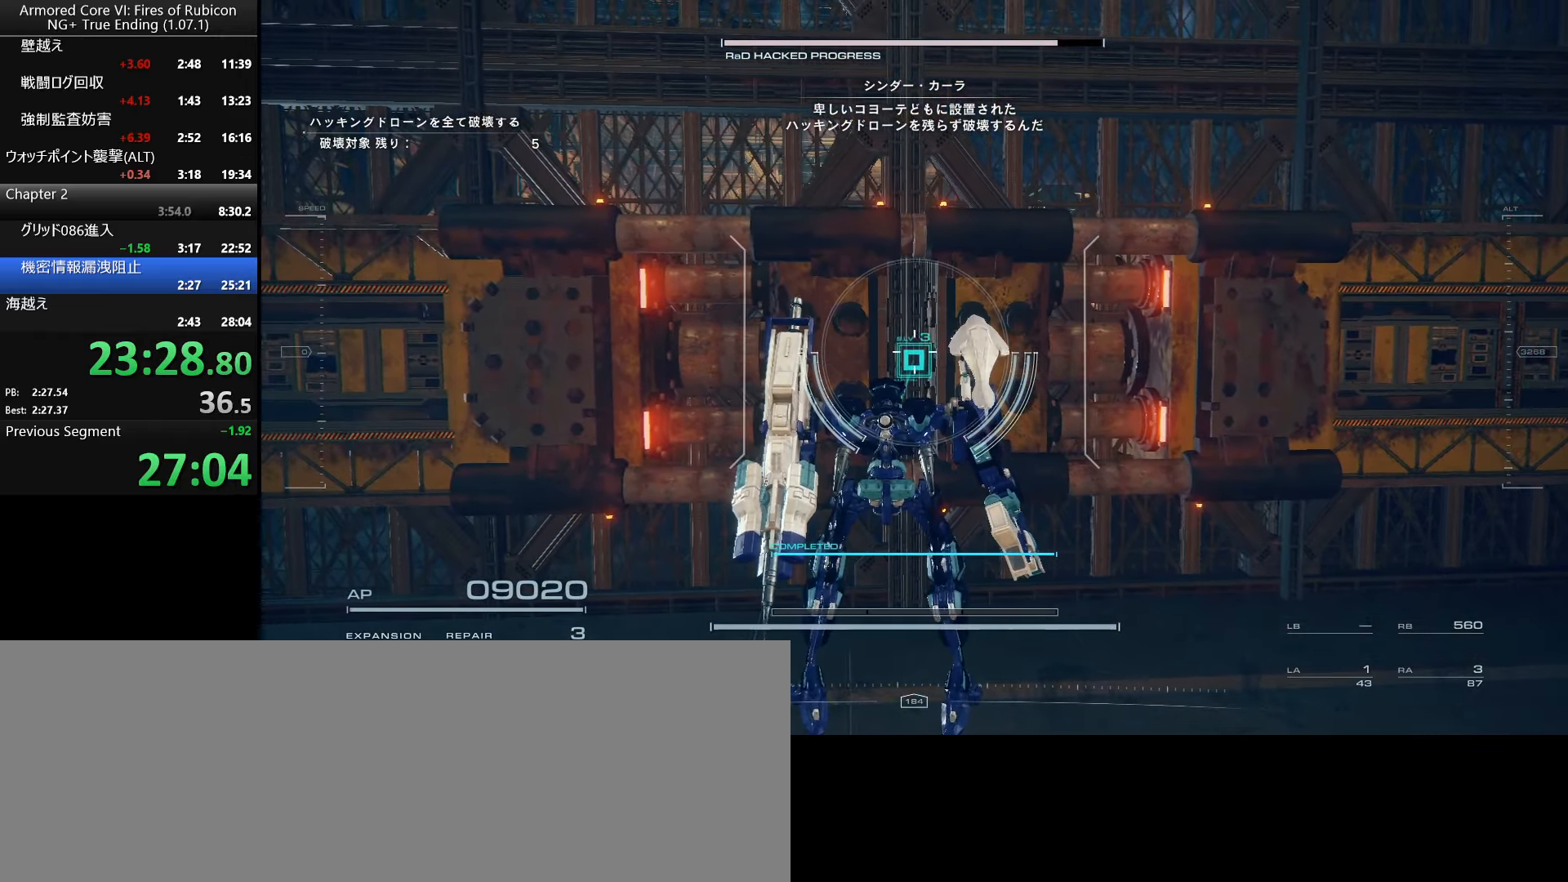
{"keys": ["w"], "mouse": [], "events": [[33, "w", "down"], [217, "w", "up"], [433, "w", "down"]]}
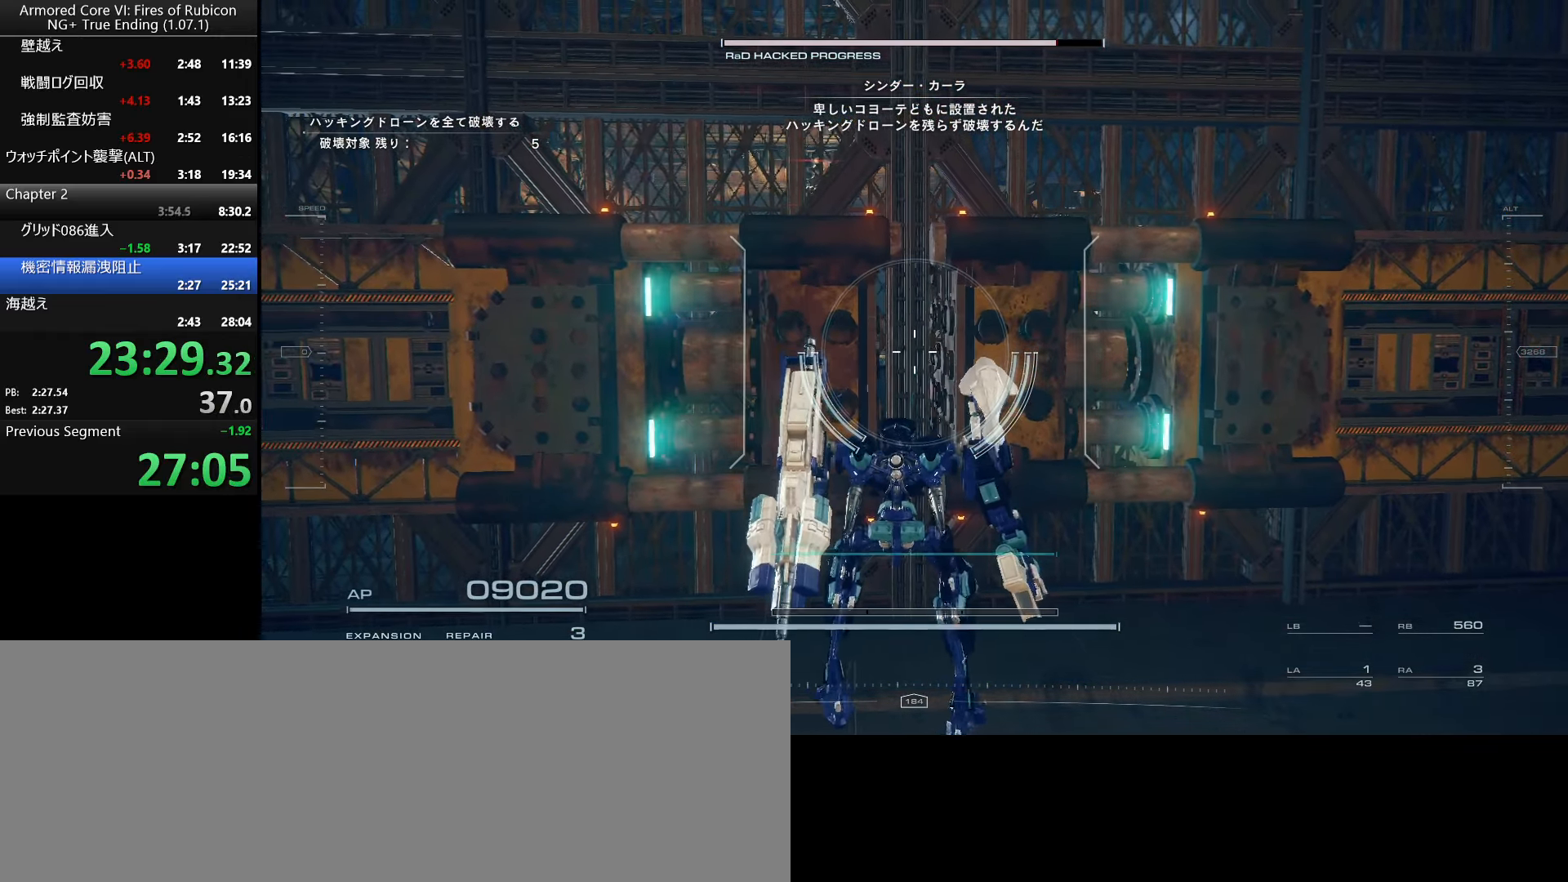
{"keys": ["w"], "mouse": [], "events": [[200, "tab", "down"], [333, "tab", "up"]]}
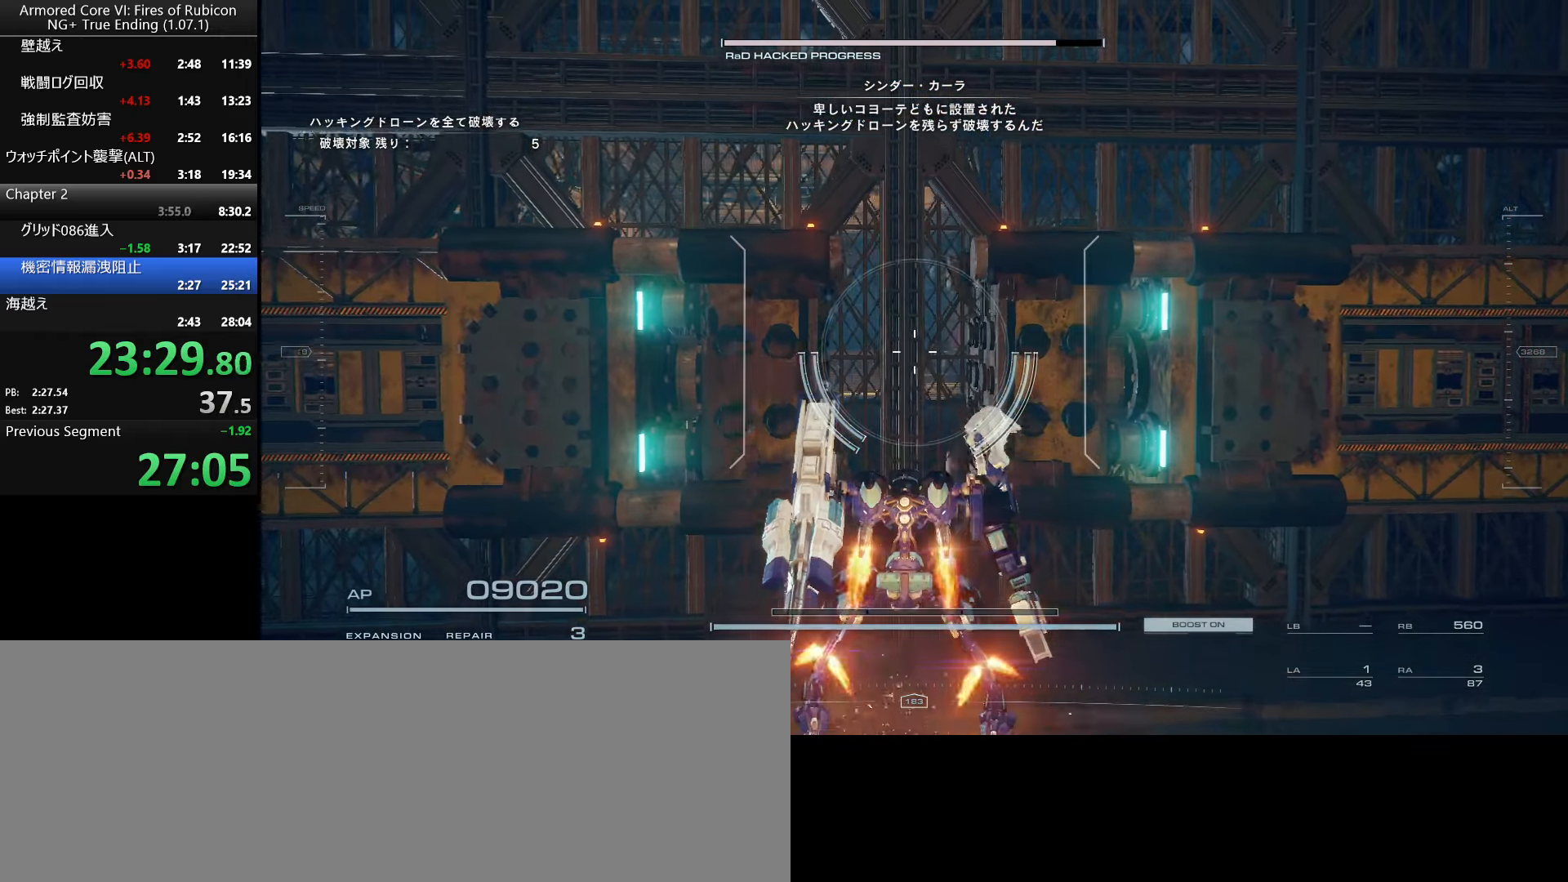
{"keys": ["w"], "mouse": [], "events": []}
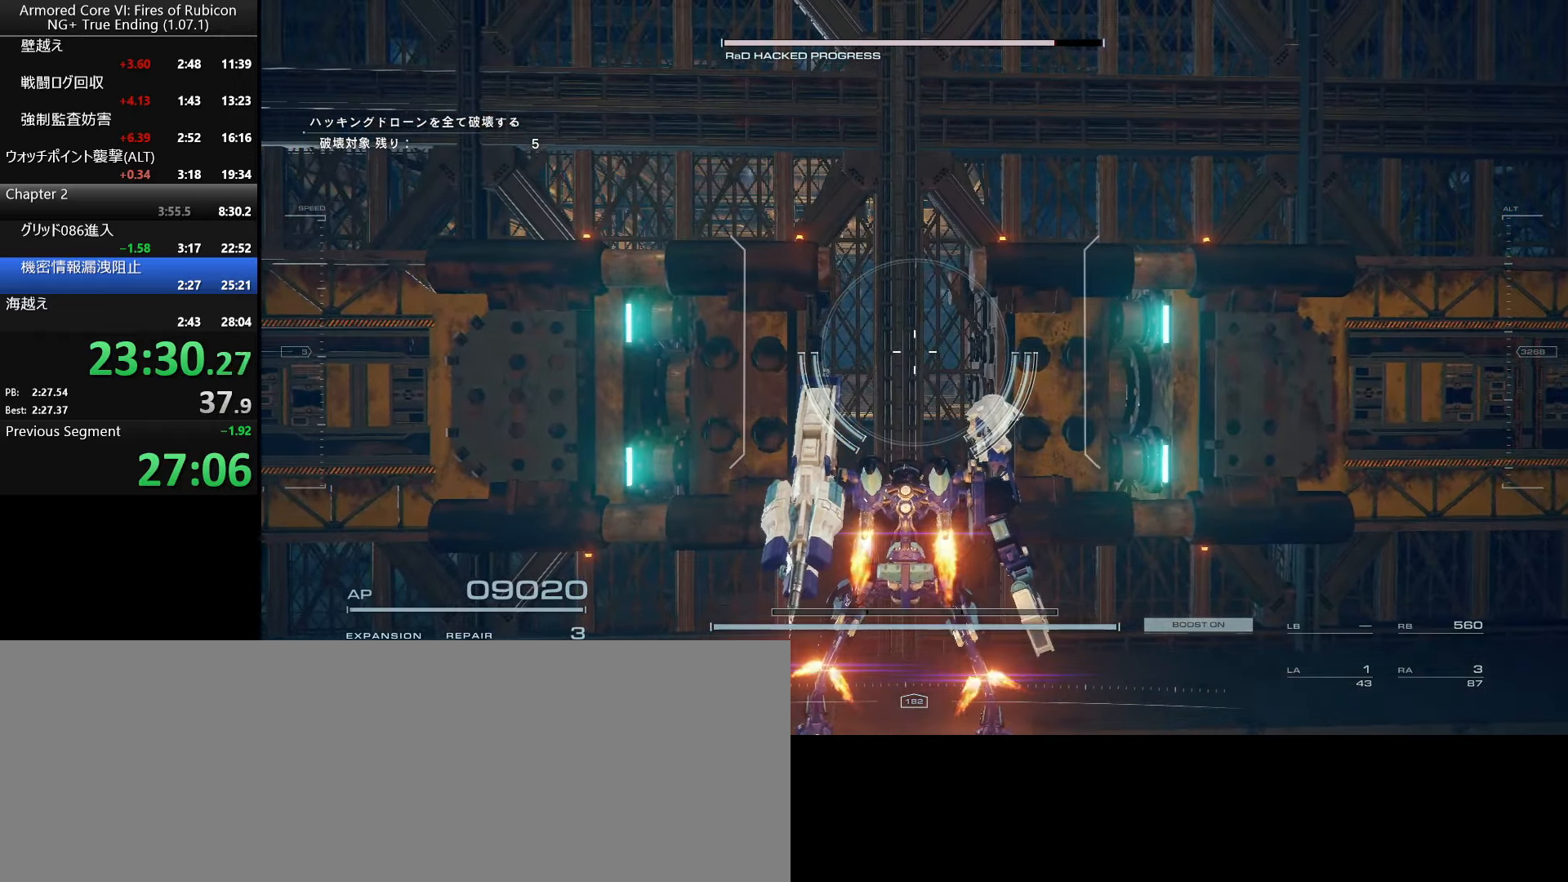
{"keys": ["ctrl_l", "w"], "mouse": [], "events": [[450, "ctrl_l", "down"]]}
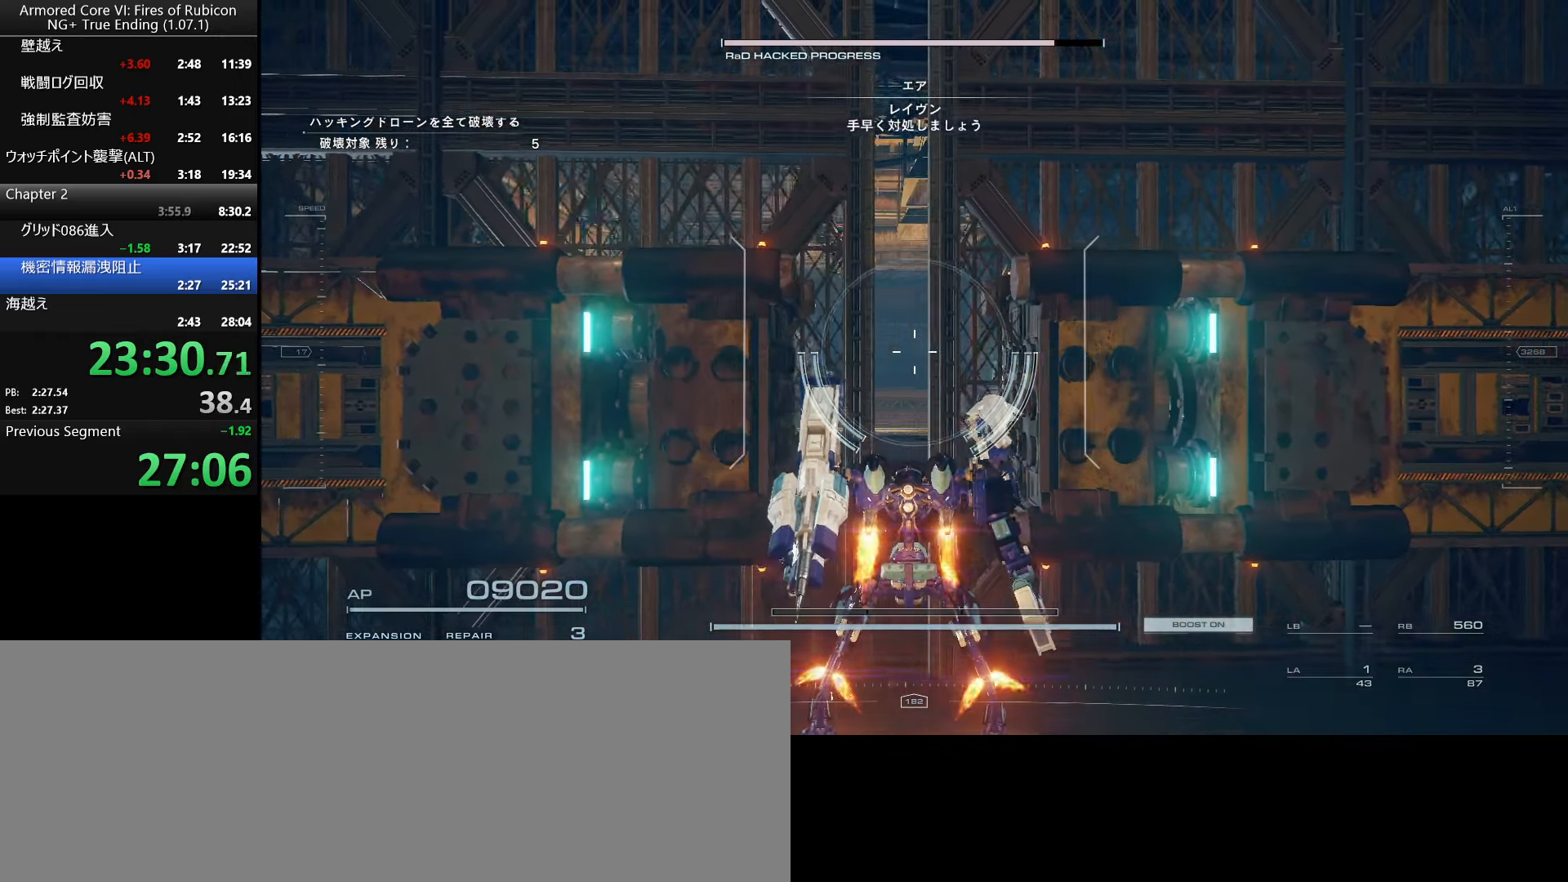
{"keys": [], "mouse": [], "events": [[100, "ctrl_l", "up"], [117, "w", "up"]]}
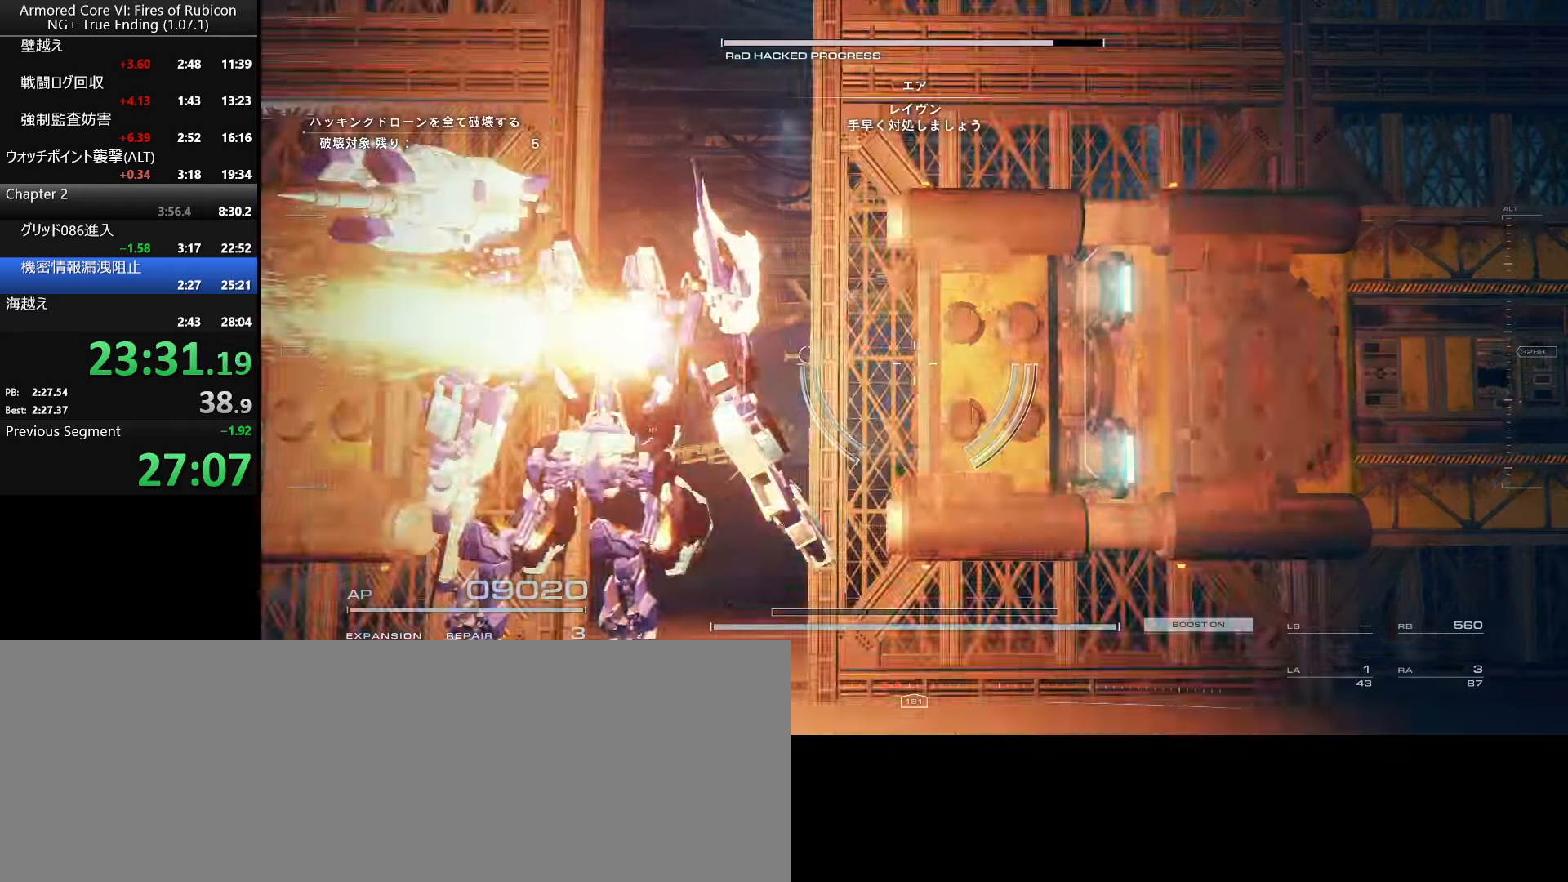
{"keys": ["w"], "mouse": [], "events": [[384, "w", "down"], [417, "mouse_right", "down"], [500, "mouse_right", "up"]]}